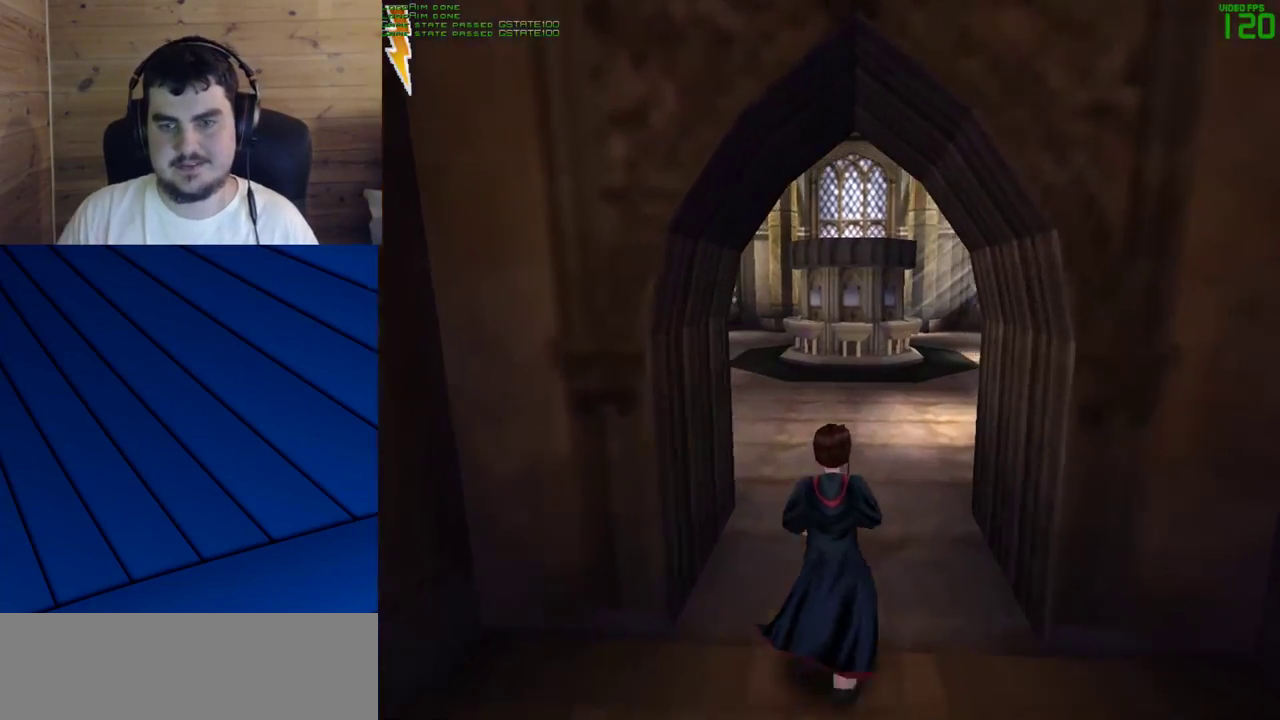
Gameplay with keyboard and mouse; each line is a JSON object with the keys and mouse buttons held at the frame after it. "events" lists presses ("down") and releases ("up") of "a", "d", "e", "f", "q", "s", "shift", "w", "mouse_left" and "mouse_right" between this image and that frame as [ms after this image, input, new state], when the widget could be followed in between. "mouse_left", "mouse_right" = the "left", "right" buttons of the "mouse" list. No other keys are recorded. Mouse movement is not recorded.
{"keys": ["shift", "w"], "mouse": [], "events": []}
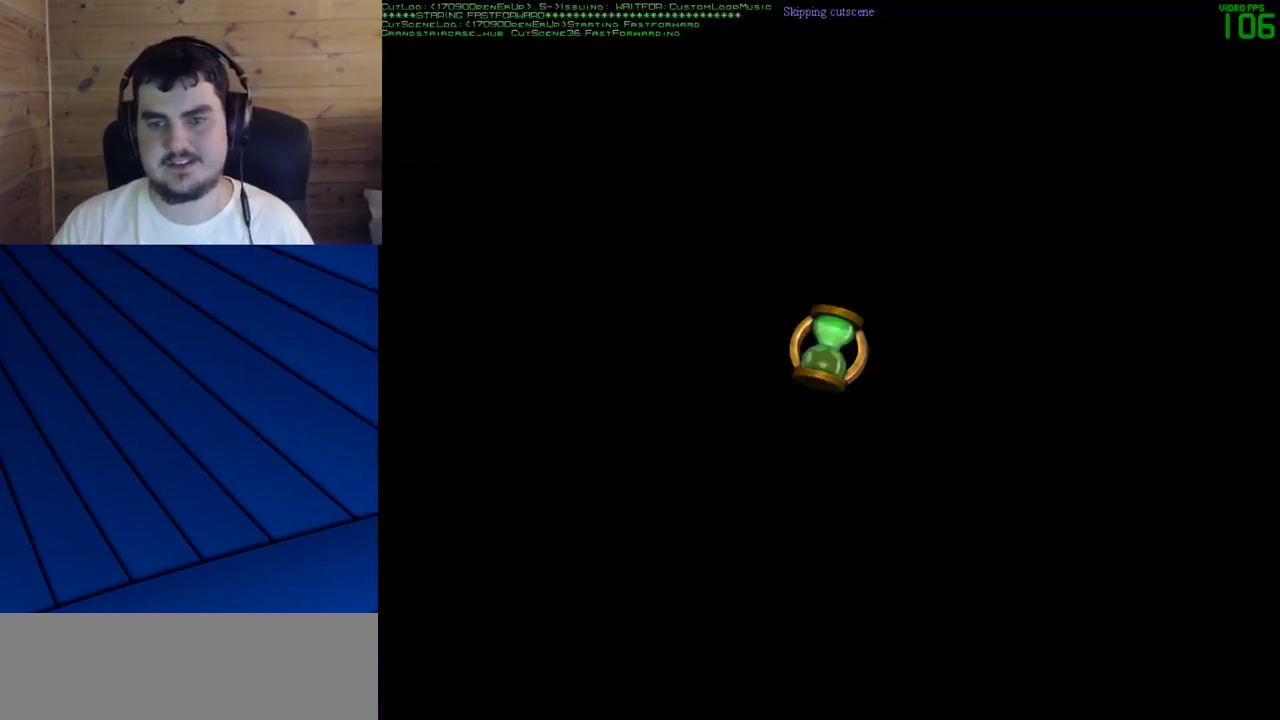
{"keys": ["shift", "w"], "mouse": [], "events": []}
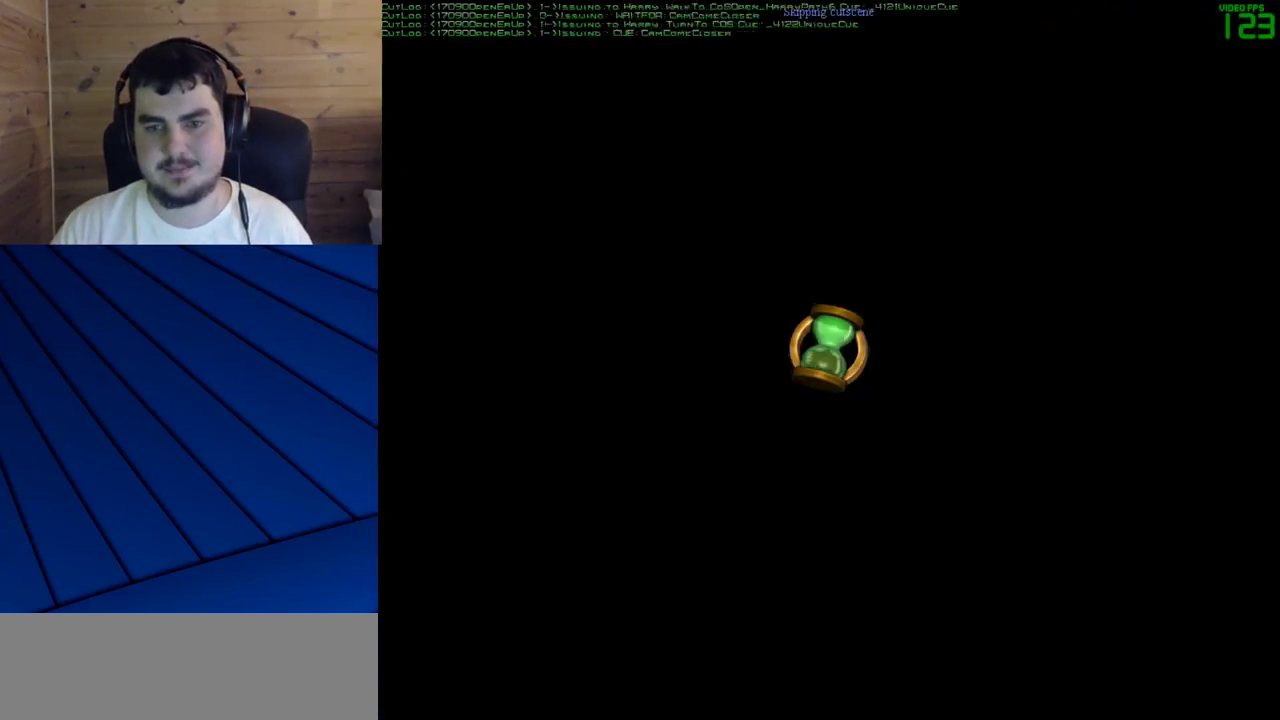
{"keys": ["shift", "w"], "mouse": [], "events": [[283, "d", "down"], [283, "f", "down"], [467, "d", "up"], [467, "f", "up"]]}
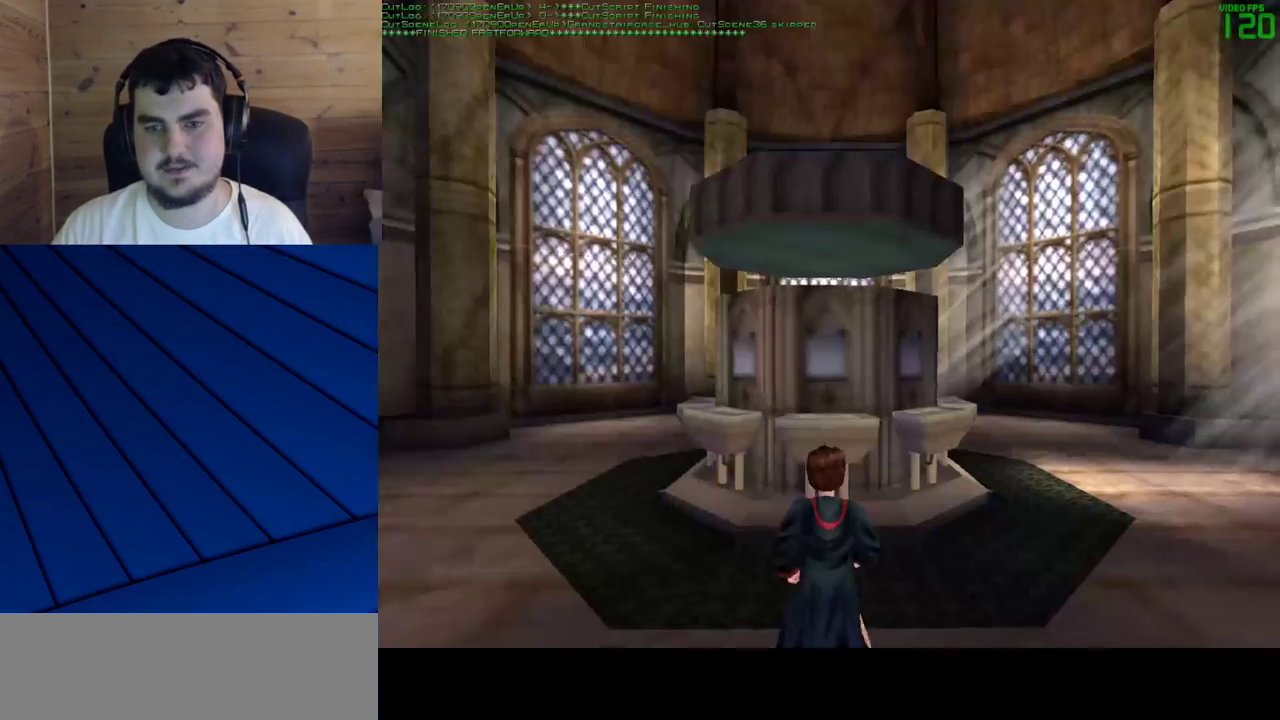
{"keys": ["shift", "w"], "mouse": [], "events": [[150, "d", "down"], [150, "f", "down"], [483, "d", "up"], [483, "f", "up"]]}
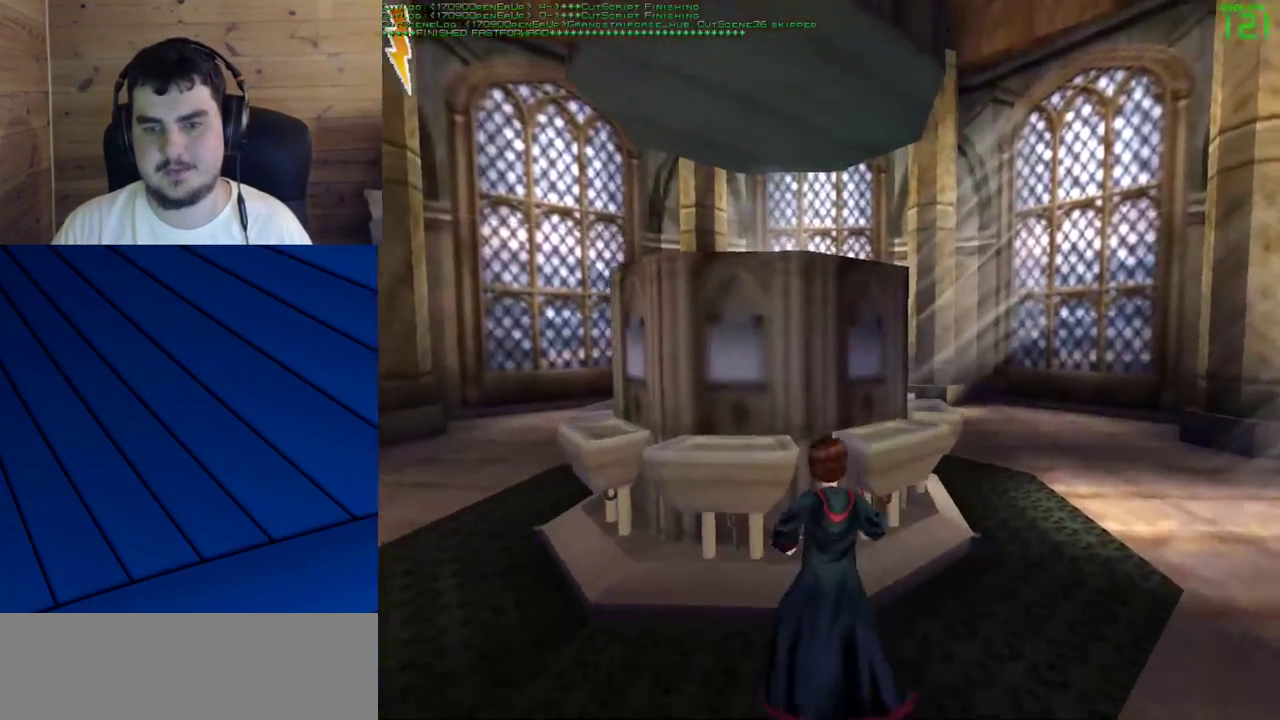
{"keys": ["d", "f", "w"], "mouse": ["right"], "events": [[350, "mouse_right", "down"], [400, "d", "down"], [400, "f", "down"], [450, "shift", "up"]]}
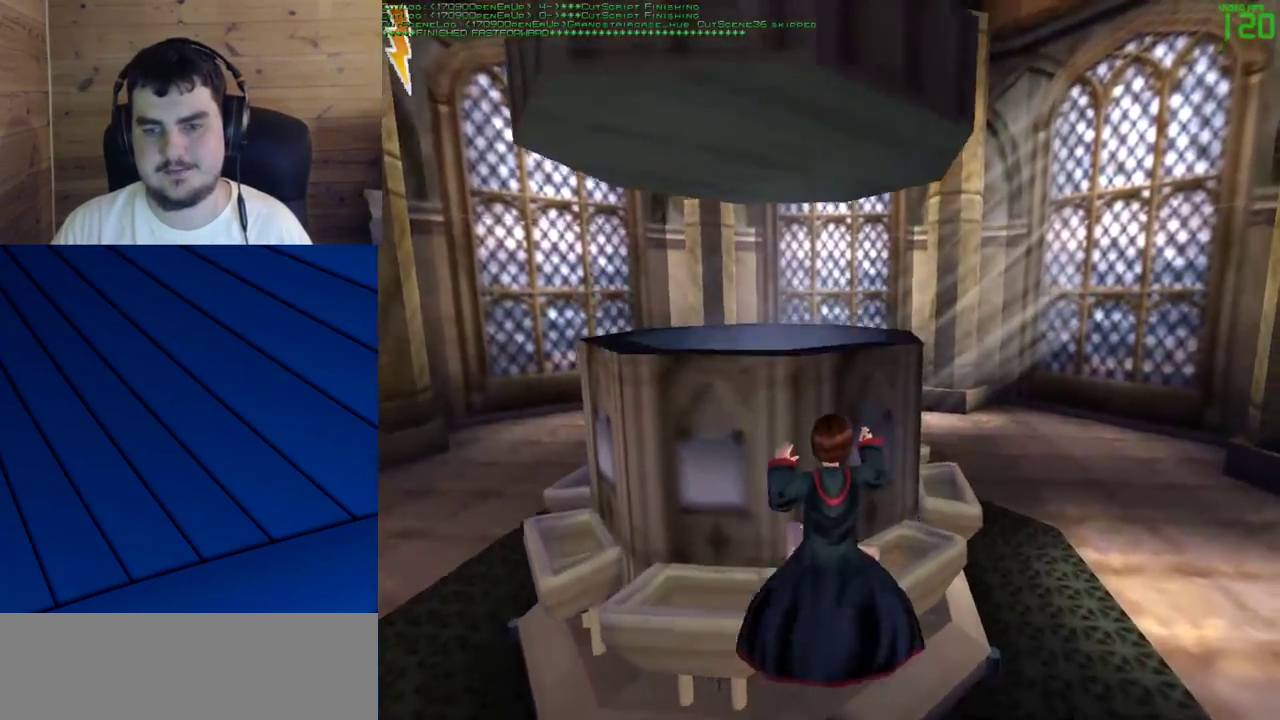
{"keys": [], "mouse": [], "events": [[133, "mouse_right", "up"], [283, "d", "up"], [283, "f", "up"], [367, "w", "up"]]}
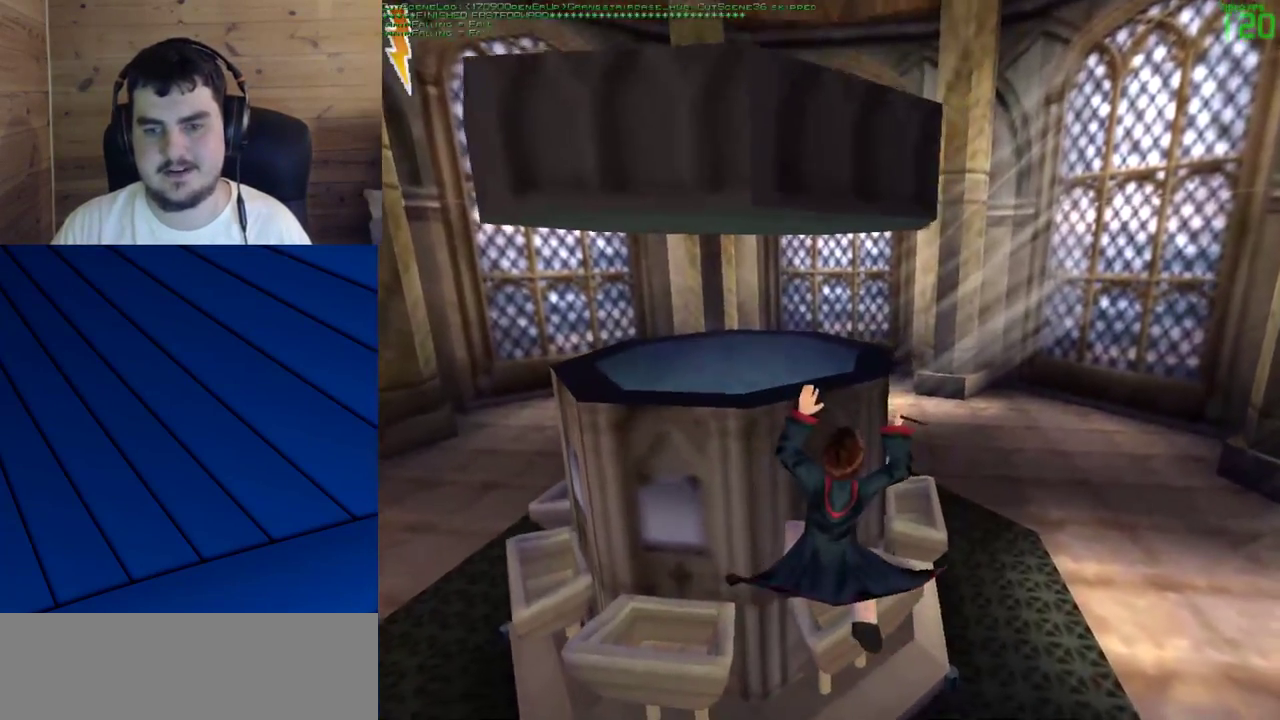
{"keys": [], "mouse": [], "events": []}
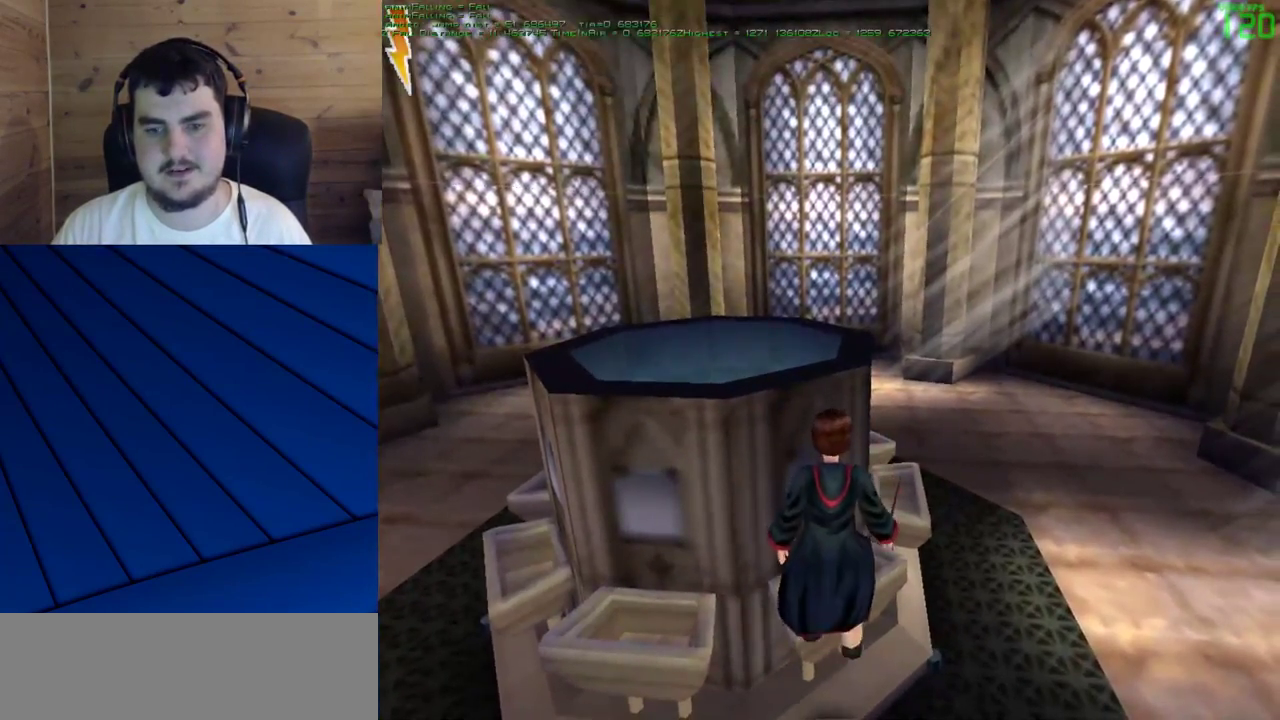
{"keys": ["a"], "mouse": [], "events": [[33, "a", "down"]]}
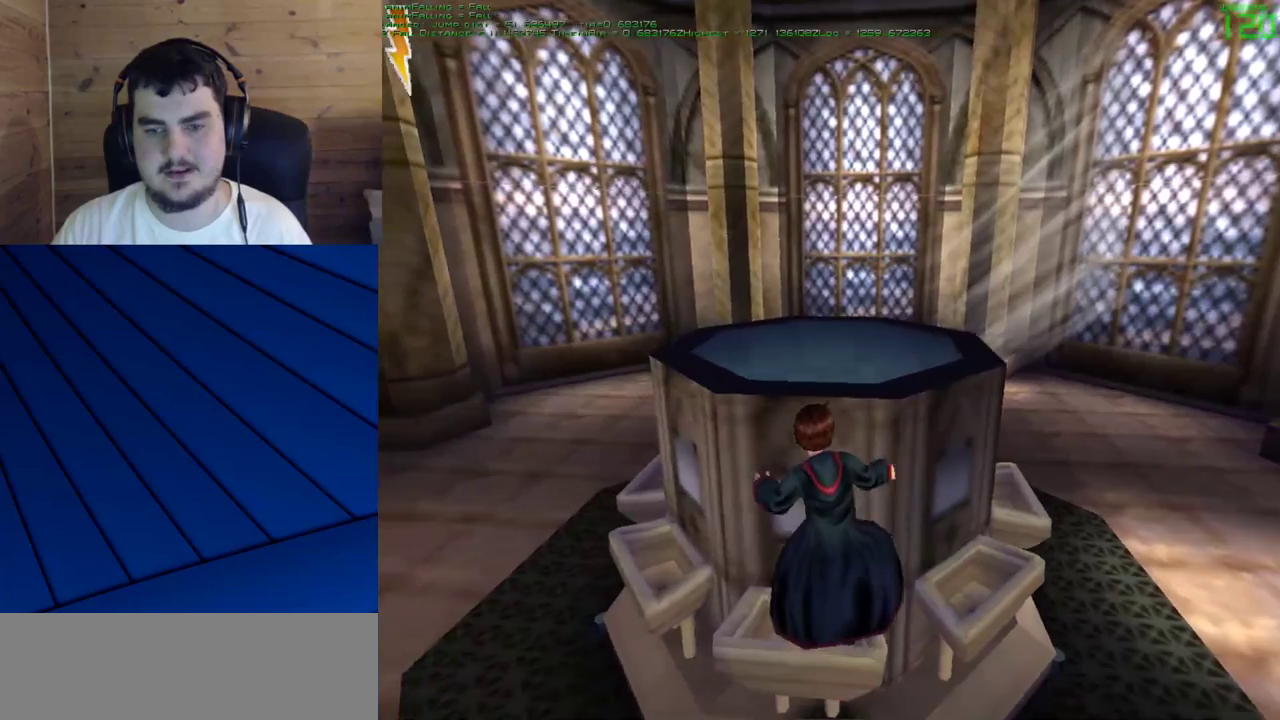
{"keys": ["d"], "mouse": [], "events": [[50, "a", "up"], [283, "d", "down"]]}
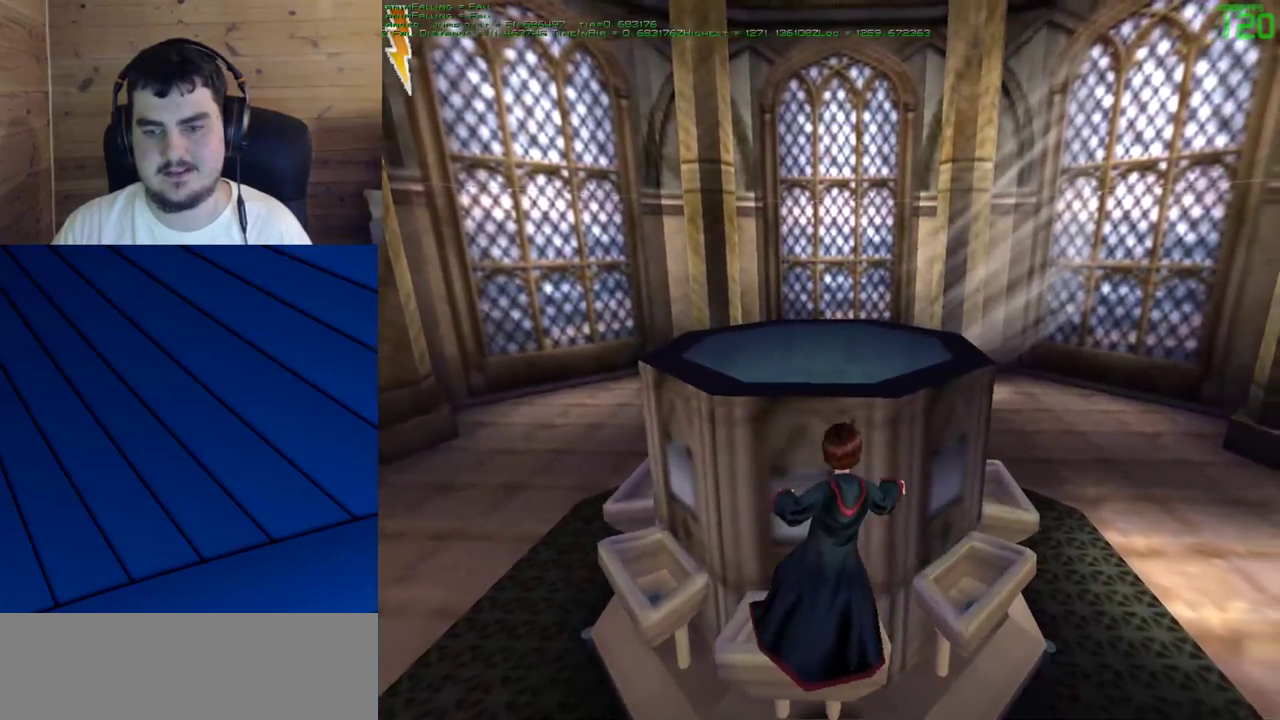
{"keys": ["s"], "mouse": [], "events": [[100, "d", "up"], [300, "s", "down"]]}
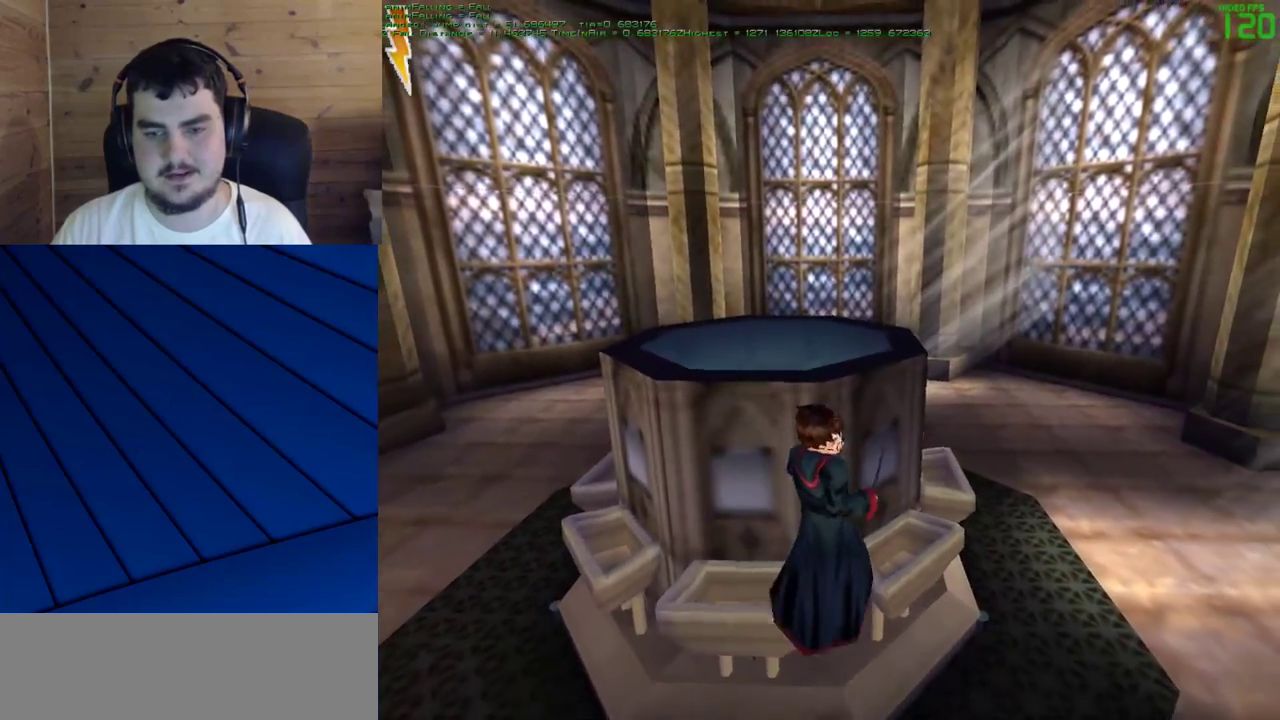
{"keys": ["a", "w"], "mouse": [], "events": [[33, "d", "down"], [33, "s", "up"], [117, "d", "up"], [267, "w", "down"], [317, "d", "down"], [350, "d", "up"], [500, "a", "down"]]}
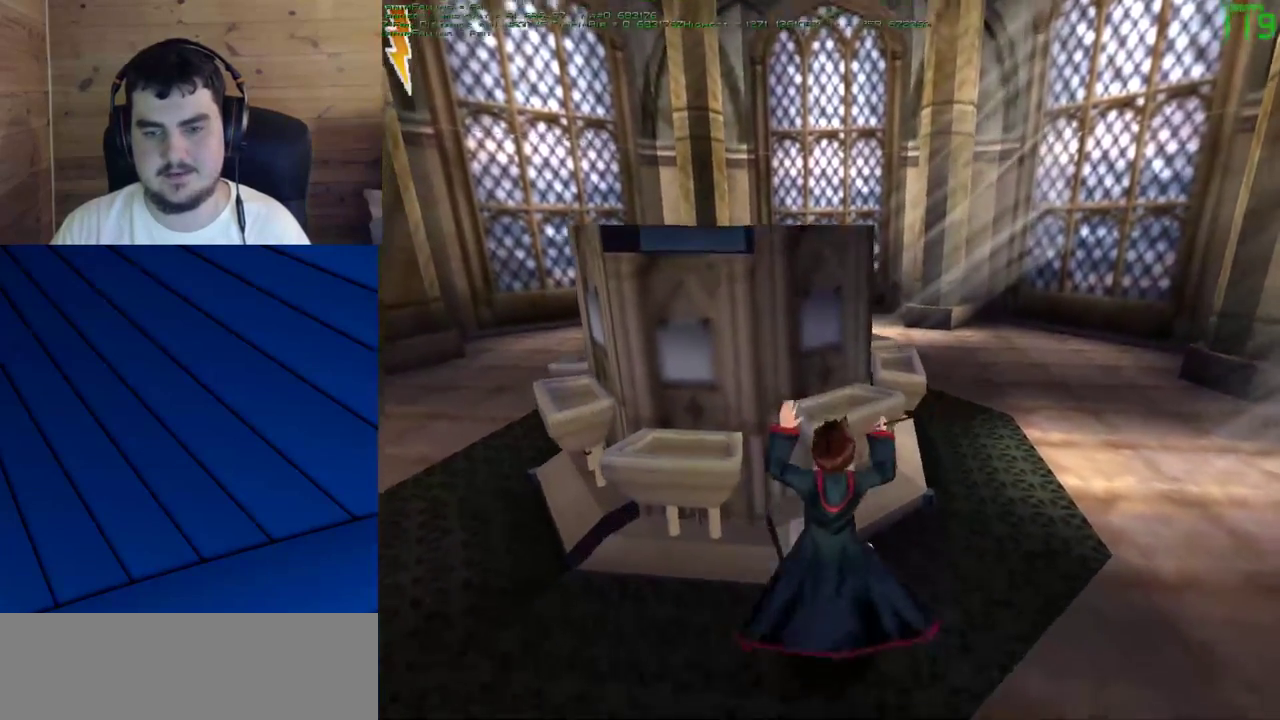
{"keys": ["w"], "mouse": [], "events": [[183, "a", "up"]]}
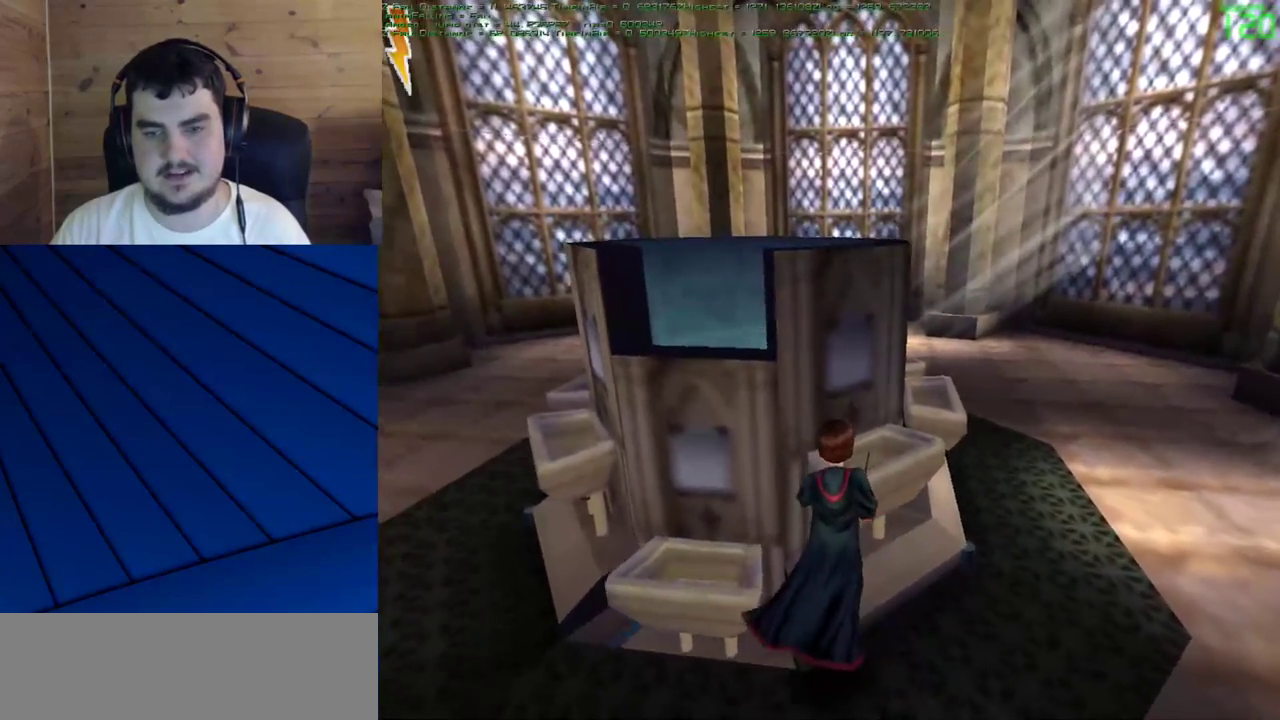
{"keys": [], "mouse": [], "events": [[100, "w", "up"]]}
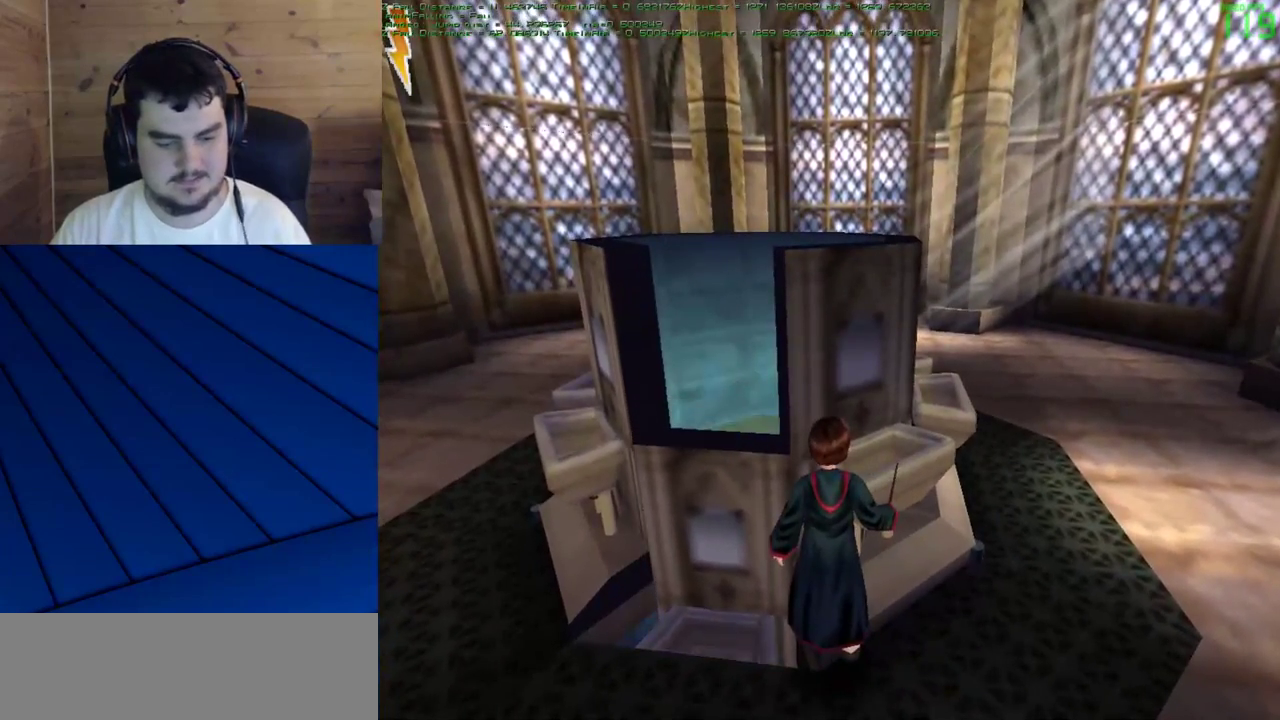
{"keys": [], "mouse": [], "events": []}
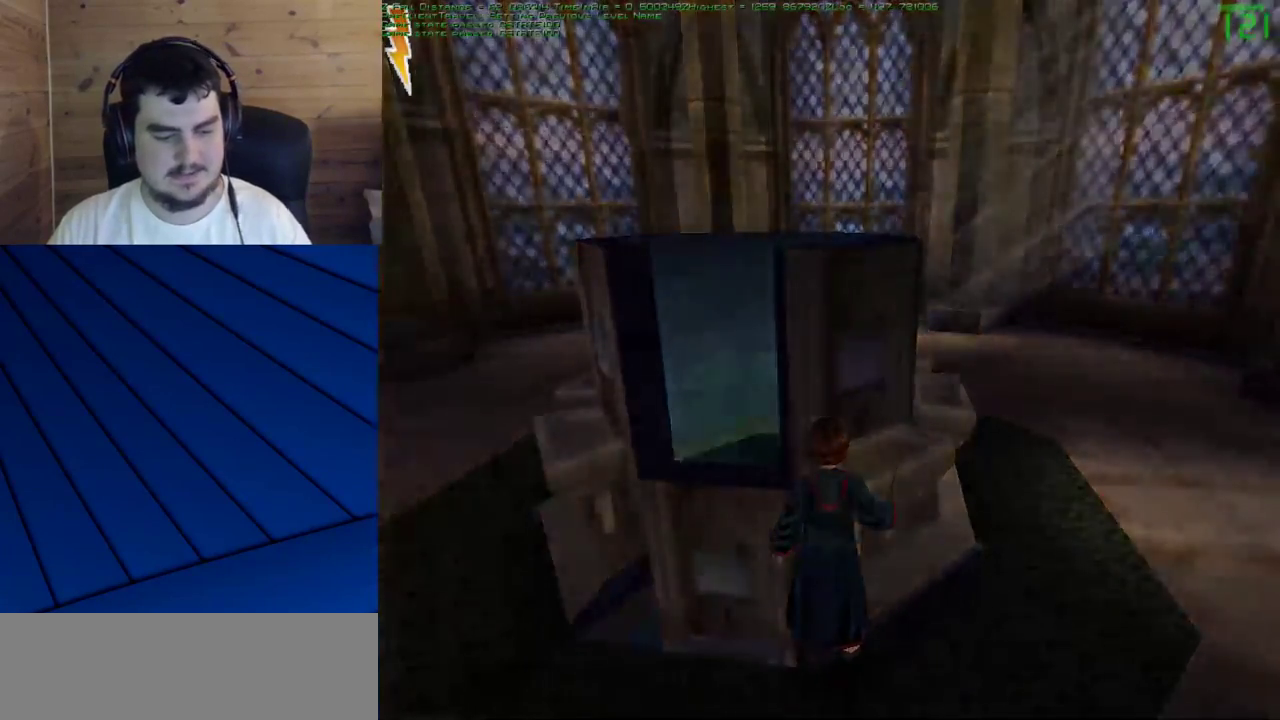
{"keys": ["shift", "w"], "mouse": [], "events": [[417, "shift", "down"], [417, "w", "down"]]}
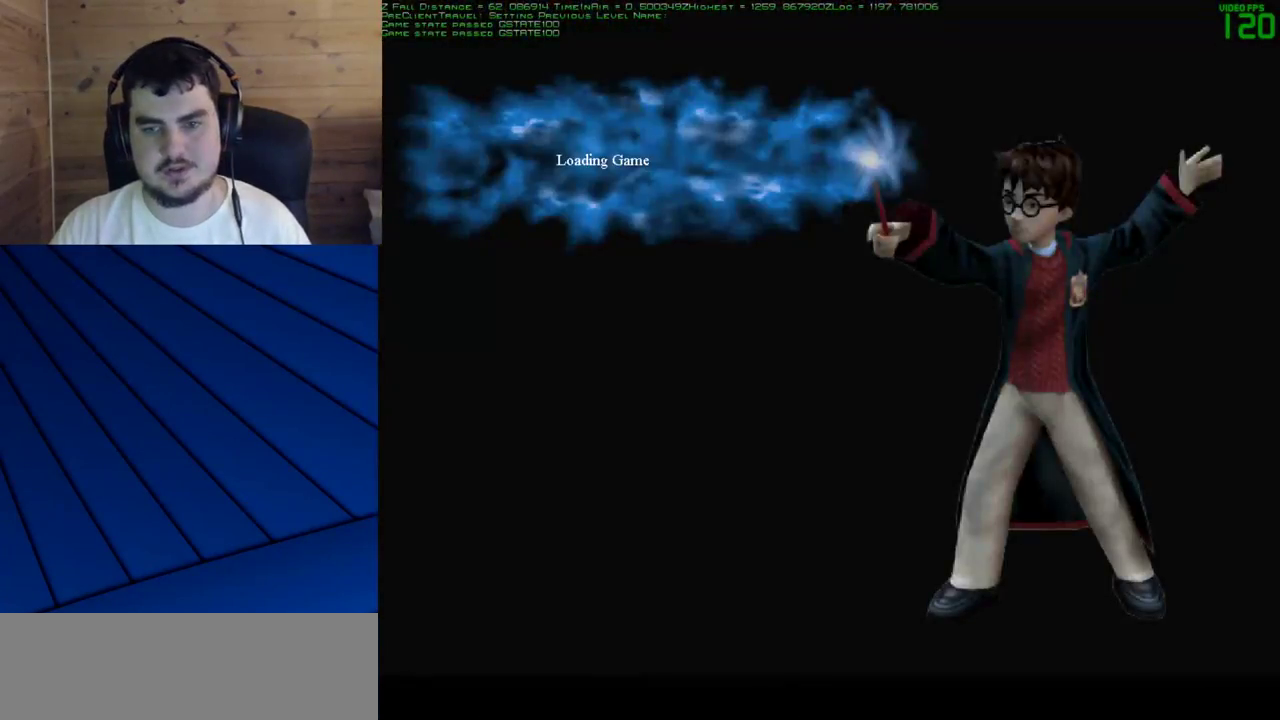
{"keys": ["shift", "w"], "mouse": [], "events": []}
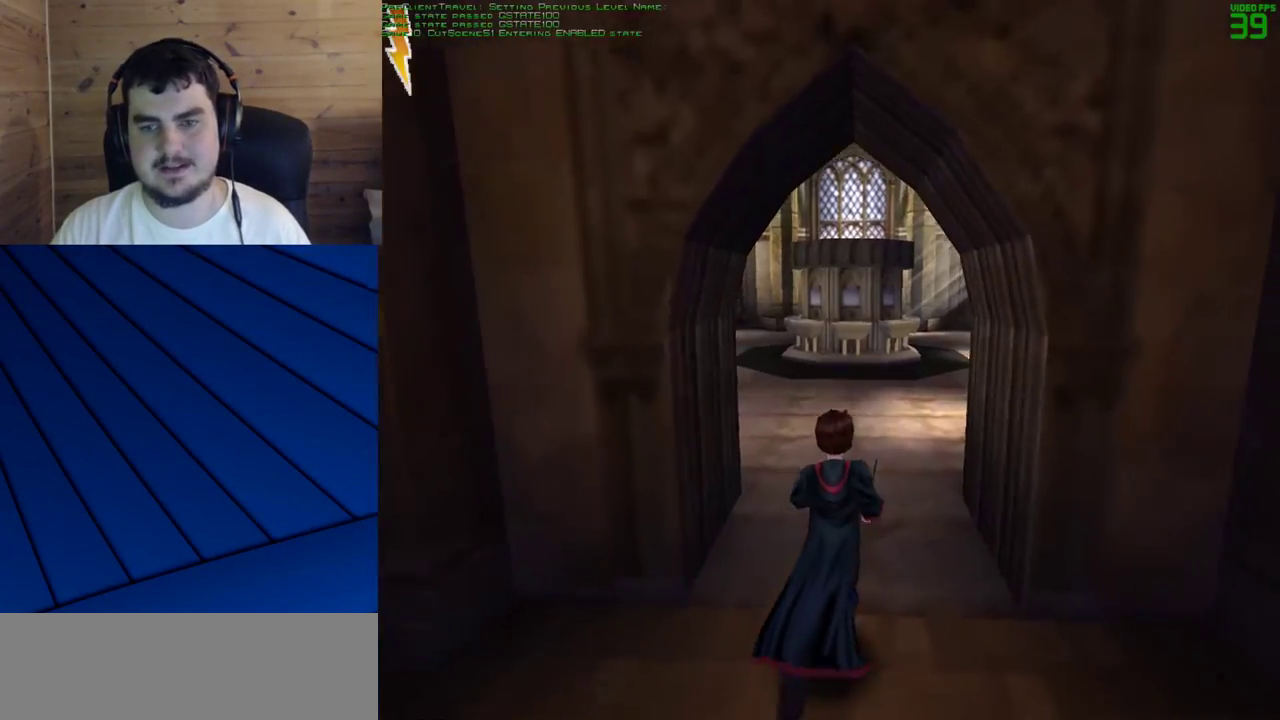
{"keys": ["shift", "w"], "mouse": [], "events": [[83, "d", "down"], [83, "f", "down"], [267, "d", "up"], [267, "f", "up"]]}
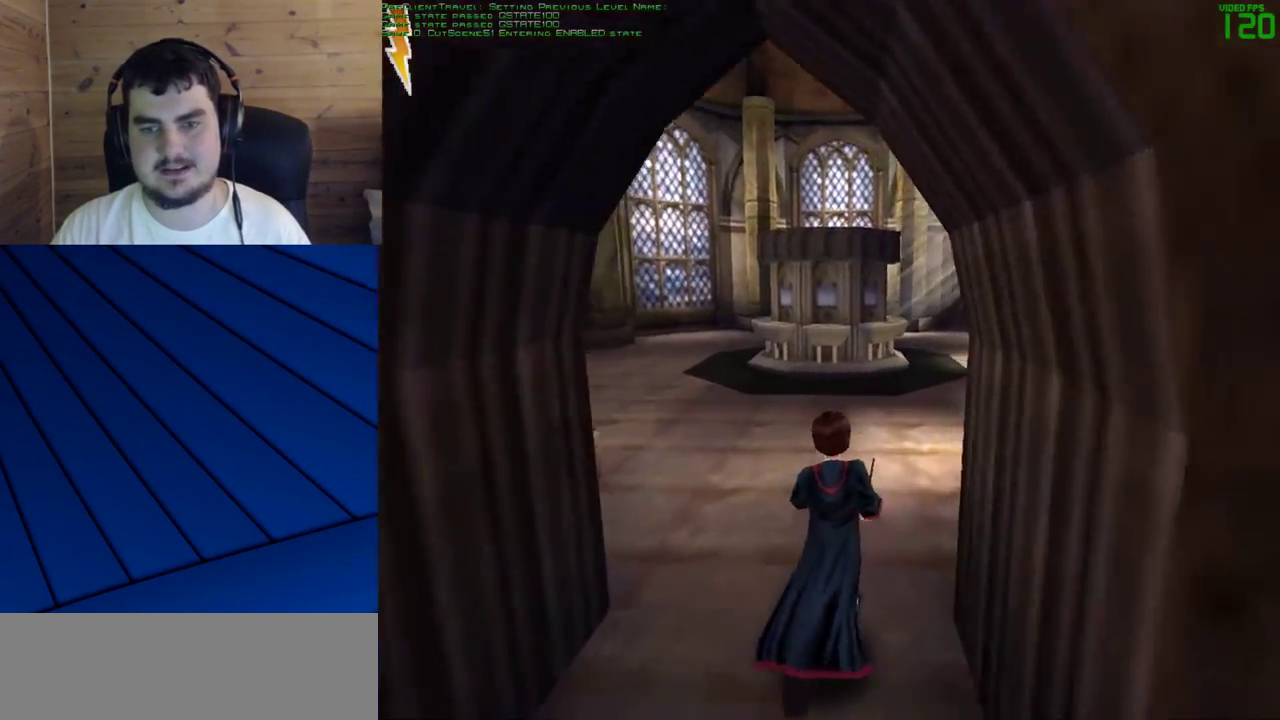
{"keys": ["d", "f", "shift", "w"], "mouse": [], "events": [[367, "d", "down"], [367, "f", "down"]]}
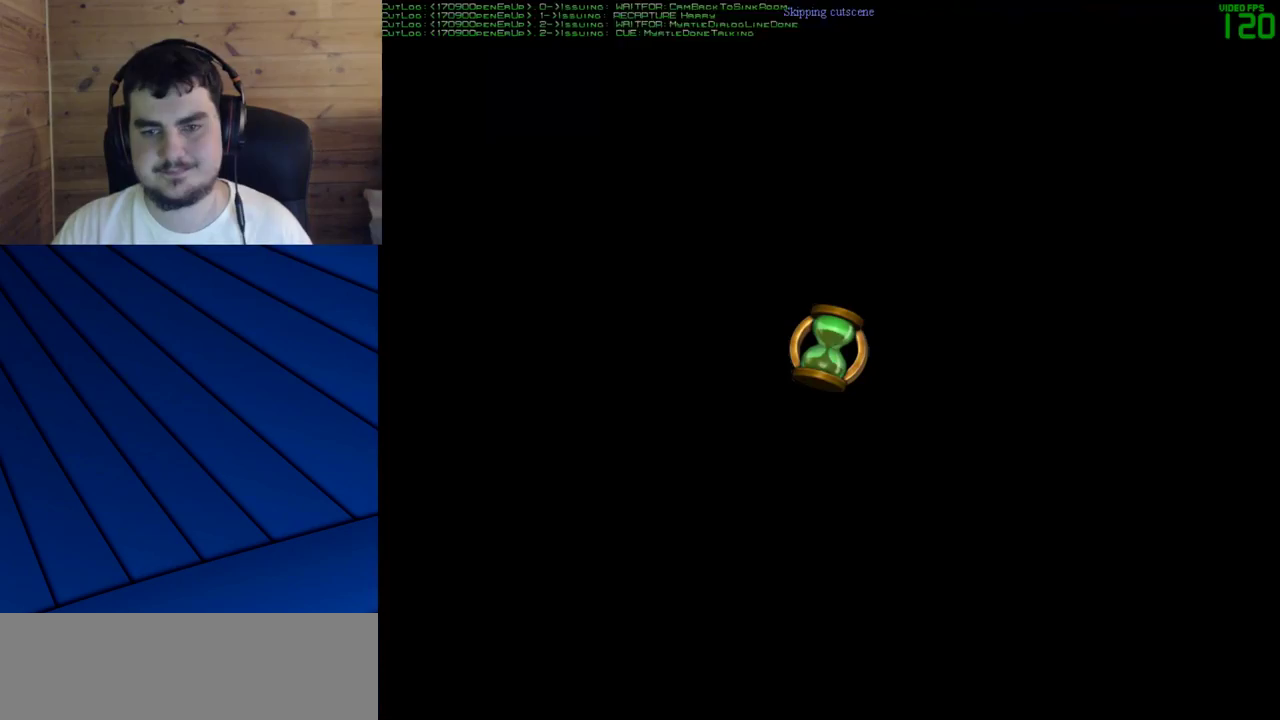
{"keys": ["d", "f", "shift", "w"], "mouse": [], "events": []}
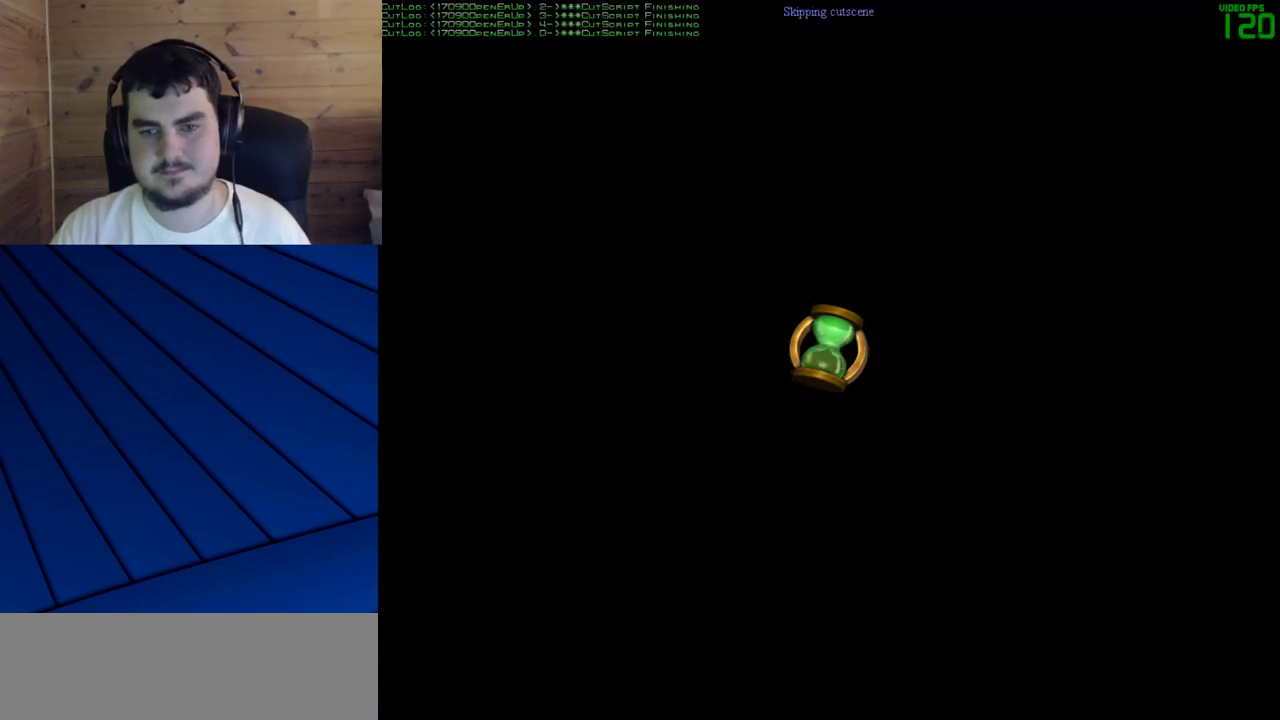
{"keys": ["shift", "w"], "mouse": [], "events": [[117, "f", "up"], [167, "d", "up"], [267, "d", "down"], [267, "f", "down"], [400, "d", "up"], [400, "f", "up"]]}
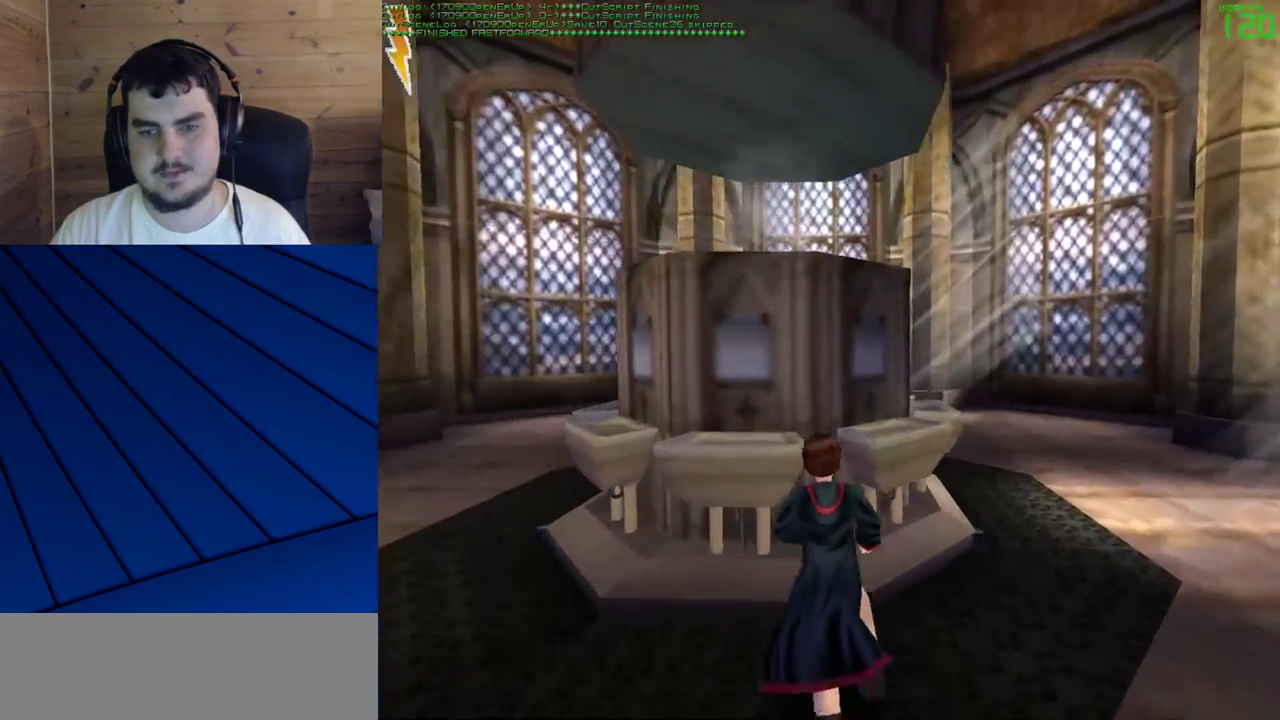
{"keys": ["d", "f", "shift", "w"], "mouse": ["right"], "events": [[283, "mouse_right", "down"], [333, "d", "down"], [333, "f", "down"]]}
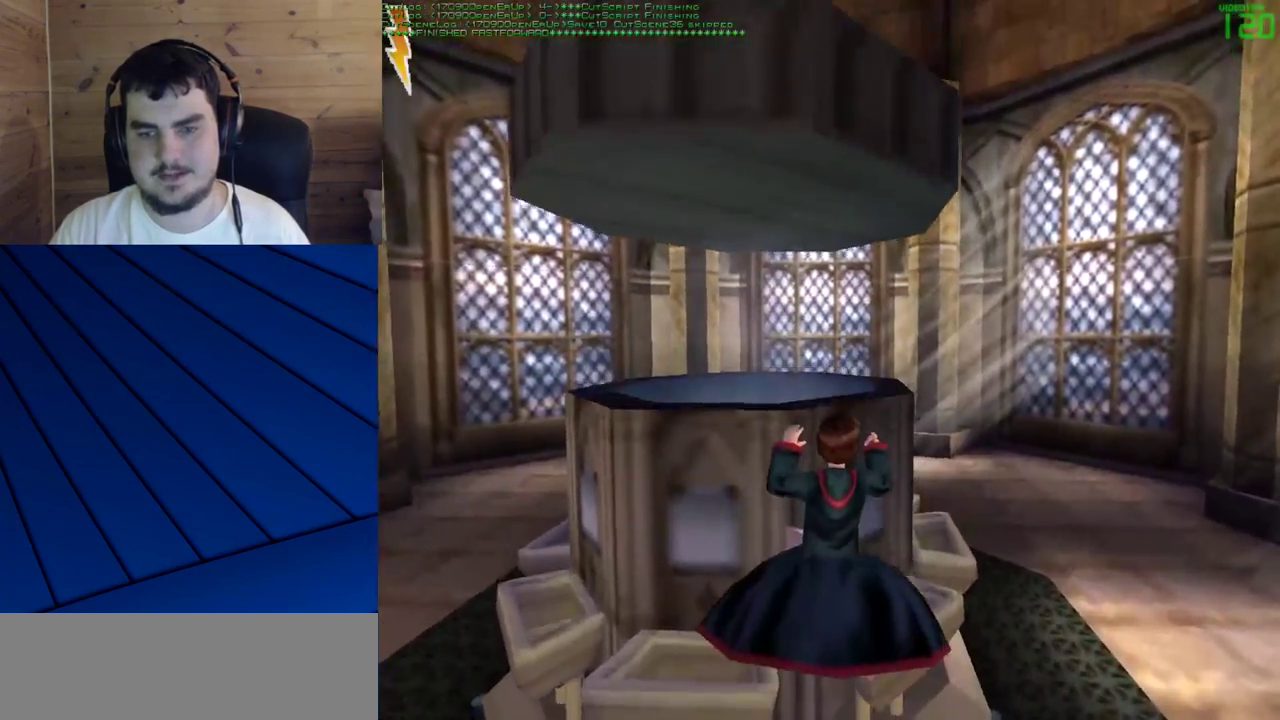
{"keys": ["a"], "mouse": [], "events": [[67, "mouse_right", "up"], [150, "d", "up"], [150, "f", "up"], [200, "shift", "up"], [200, "w", "up"], [350, "a", "down"]]}
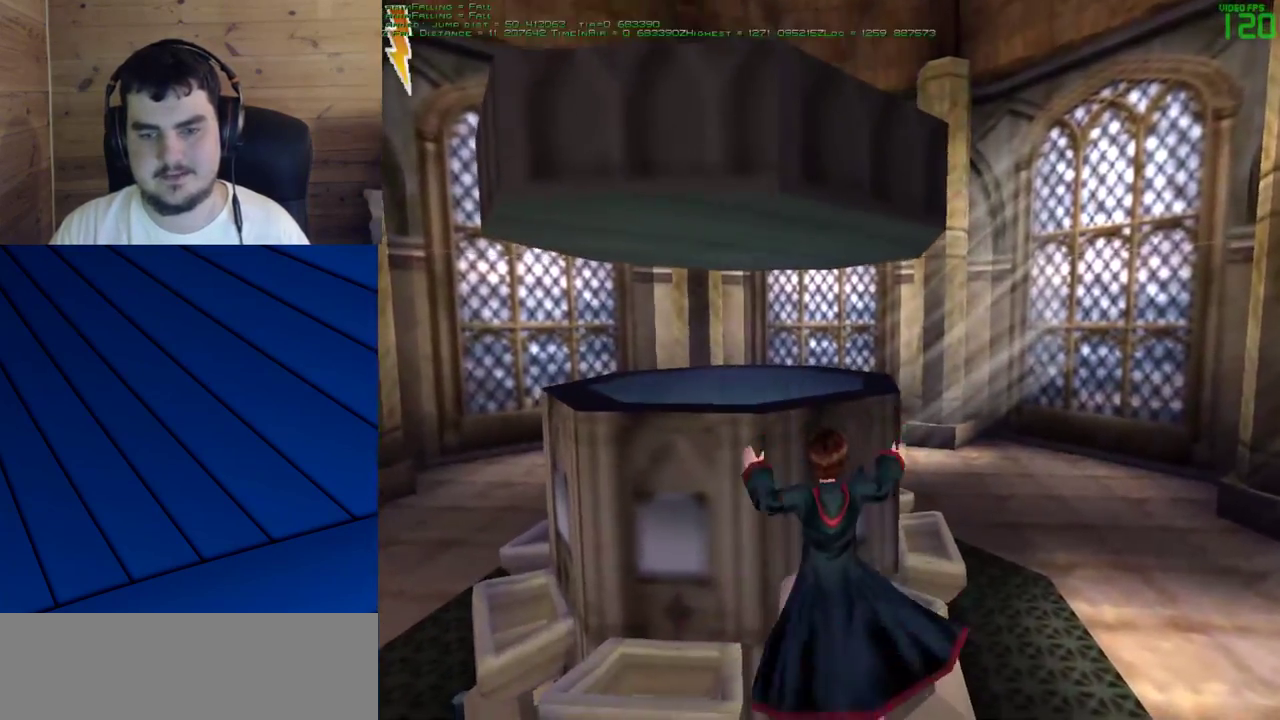
{"keys": [], "mouse": [], "events": [[350, "a", "up"]]}
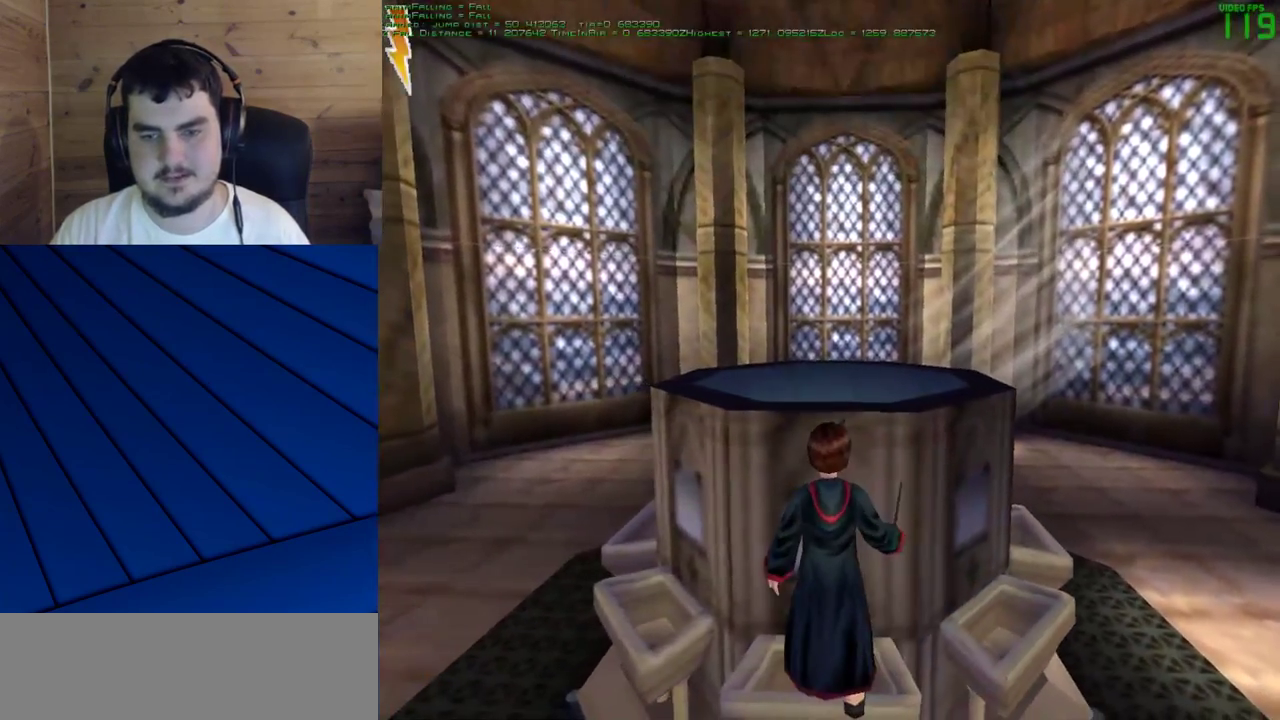
{"keys": ["w"], "mouse": [], "events": [[283, "w", "down"]]}
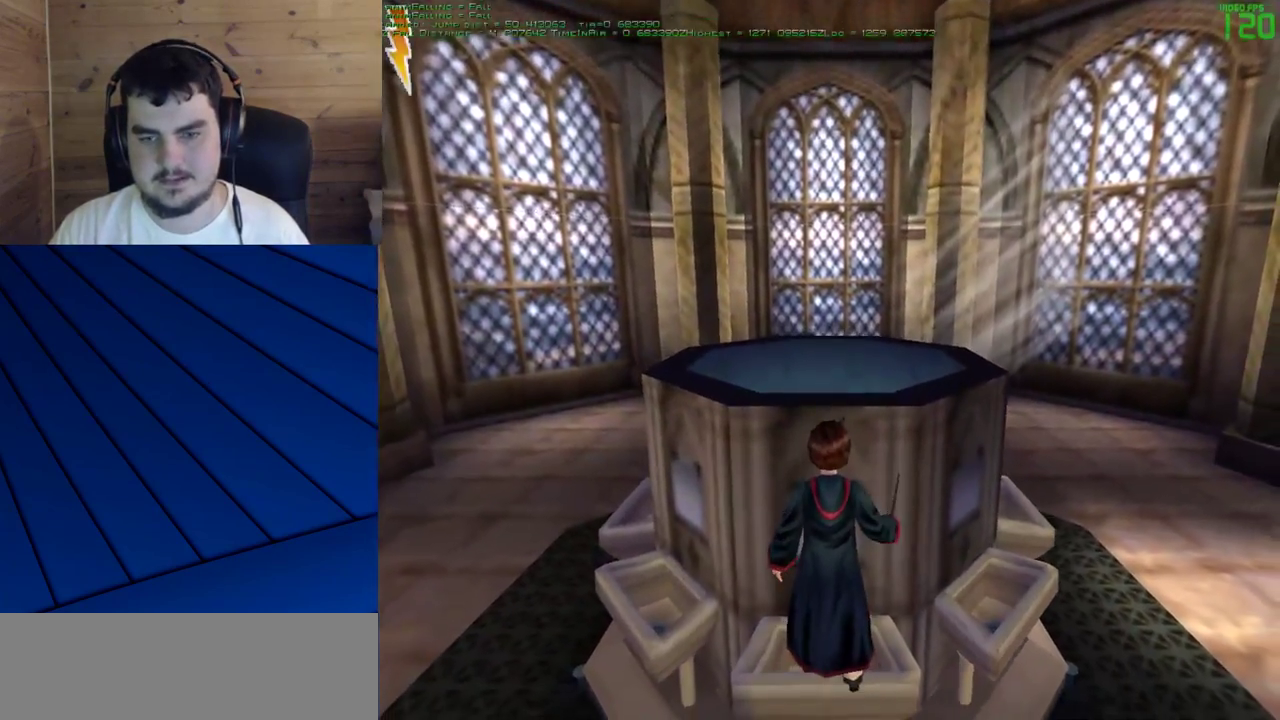
{"keys": ["shift", "w"], "mouse": [], "events": [[17, "w", "up"], [100, "w", "down"], [383, "shift", "down"]]}
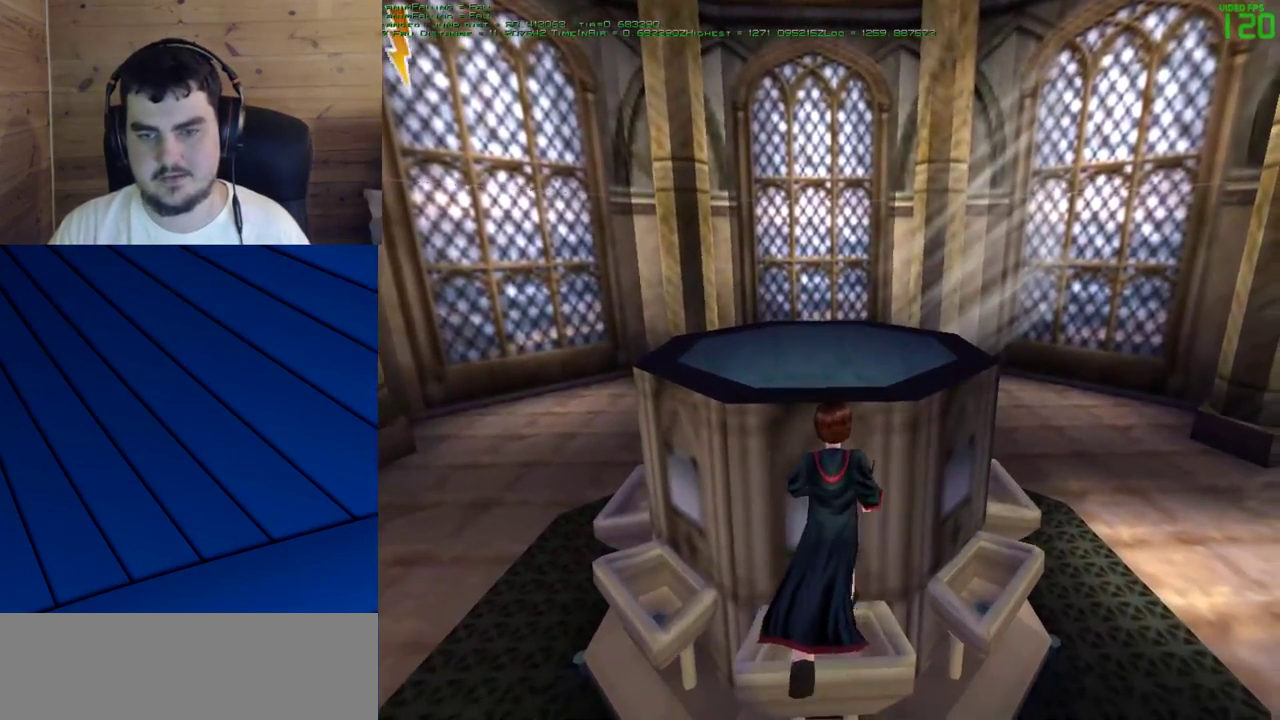
{"keys": ["shift", "w"], "mouse": [], "events": []}
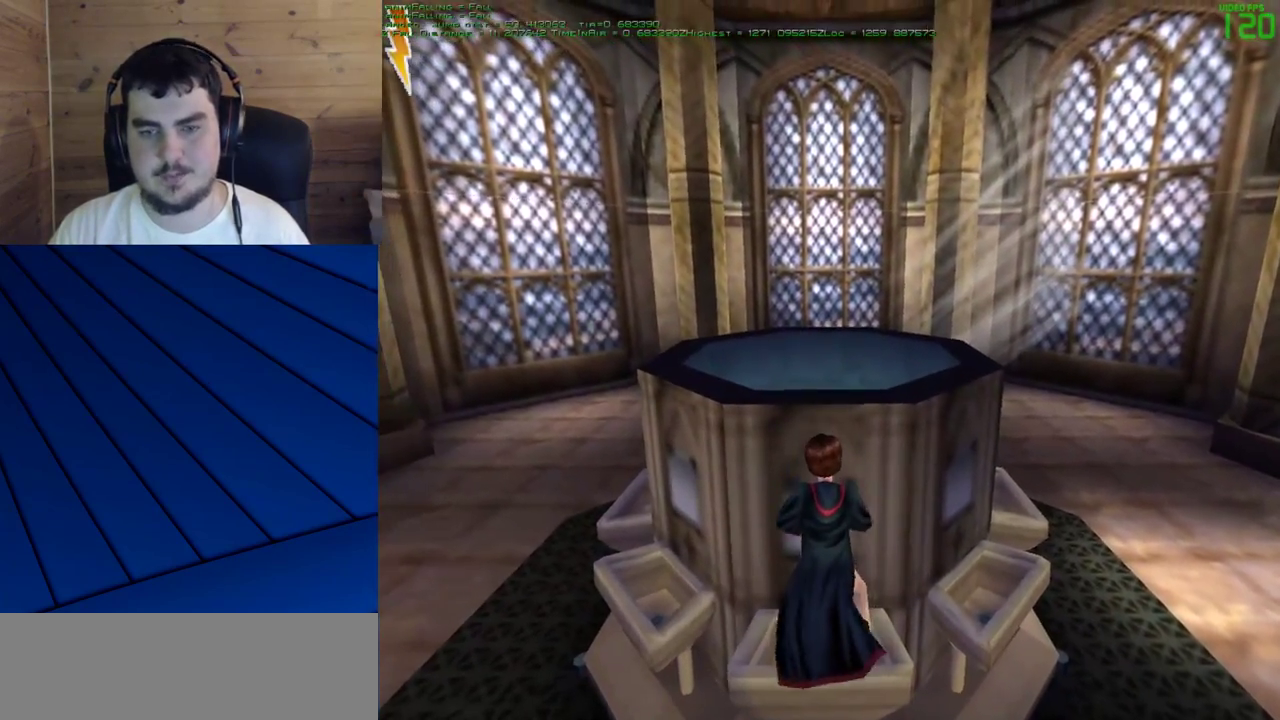
{"keys": ["shift", "w"], "mouse": [], "events": []}
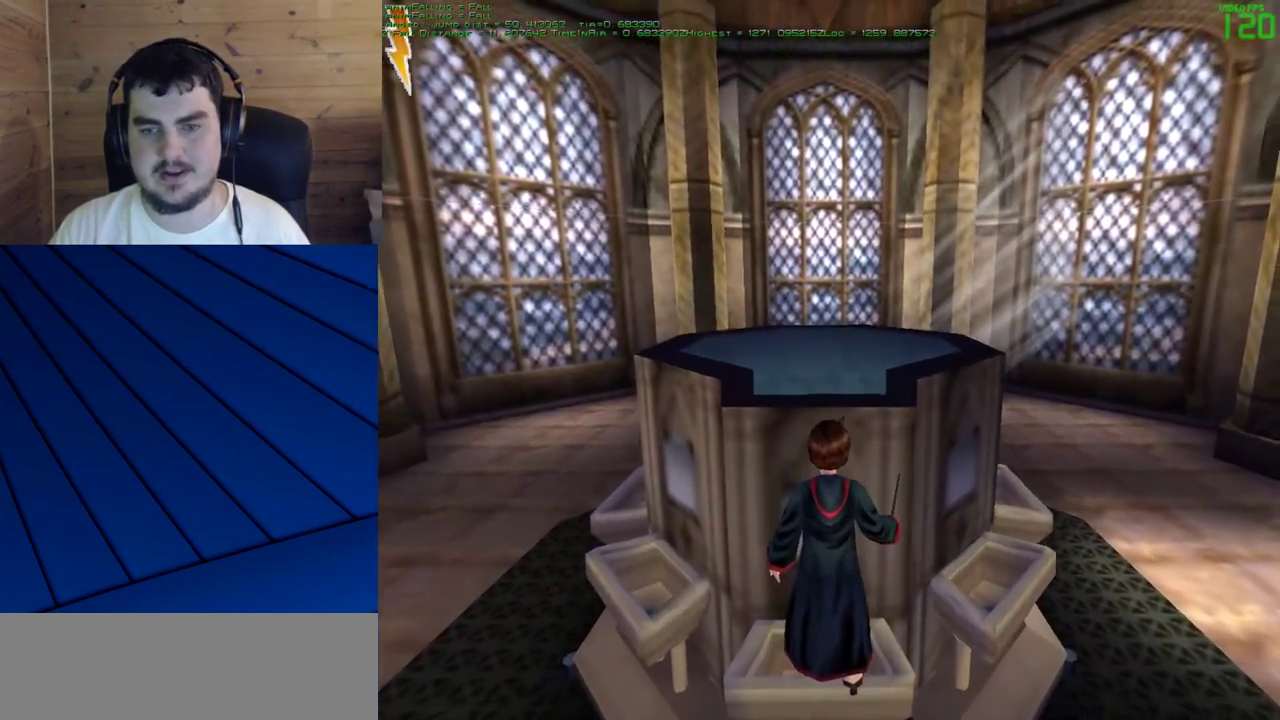
{"keys": ["shift", "w"], "mouse": ["right"], "events": [[200, "mouse_right", "down"]]}
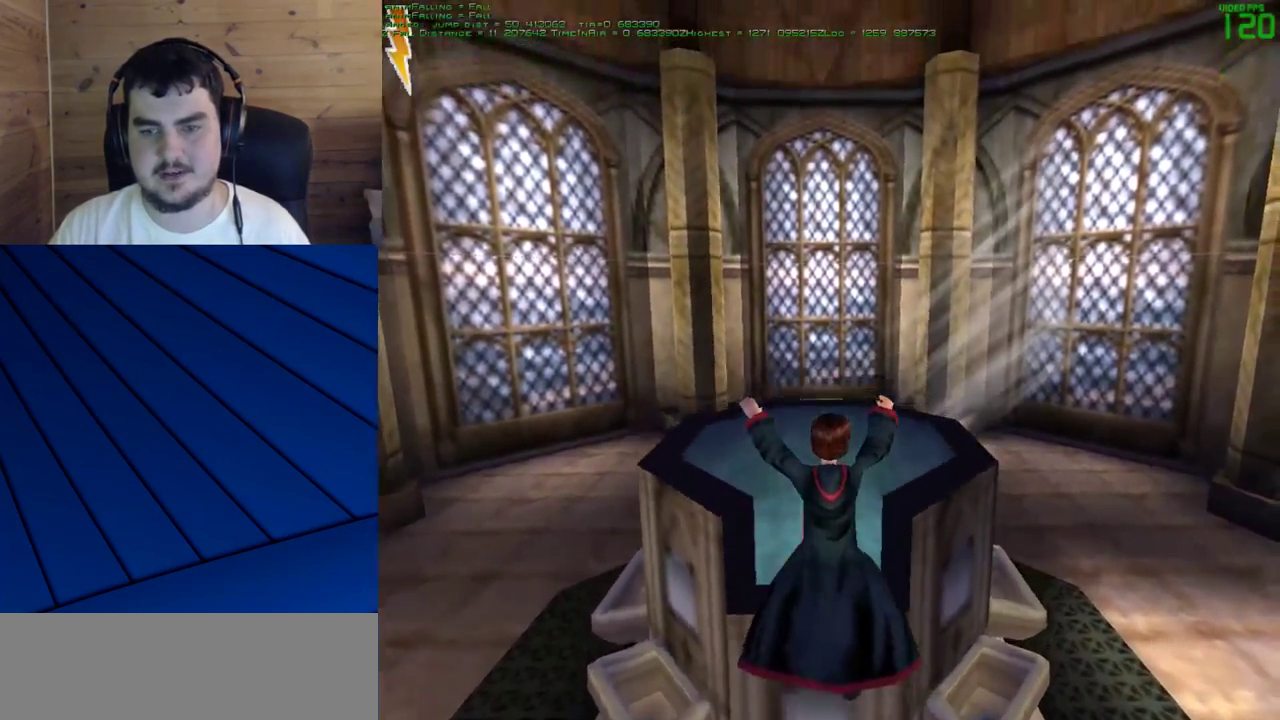
{"keys": ["shift", "w"], "mouse": [], "events": [[117, "mouse_right", "up"], [267, "mouse_left", "down"], [317, "mouse_left", "up"], [400, "mouse_left", "down"], [500, "mouse_left", "up"]]}
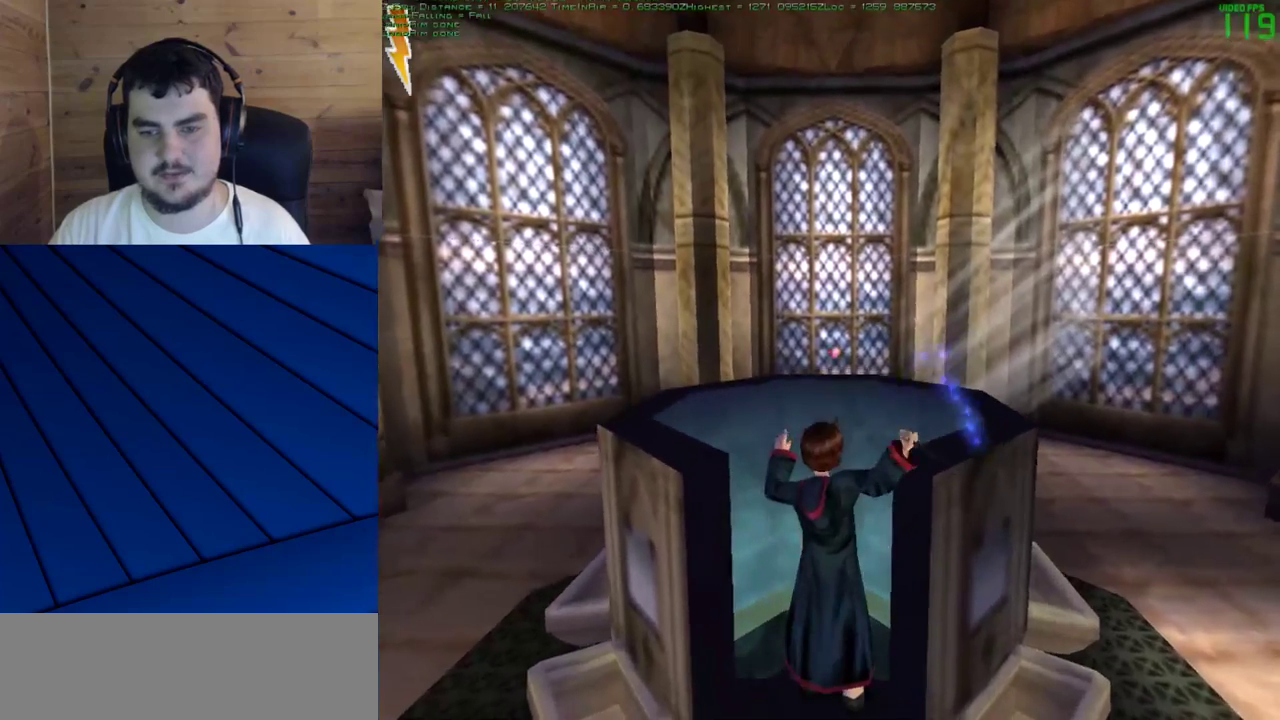
{"keys": ["shift", "w"], "mouse": [], "events": [[100, "mouse_left", "down"], [133, "mouse_left", "up"], [233, "mouse_left", "down"], [333, "mouse_left", "up"], [367, "mouse_left", "down"], [467, "mouse_left", "up"]]}